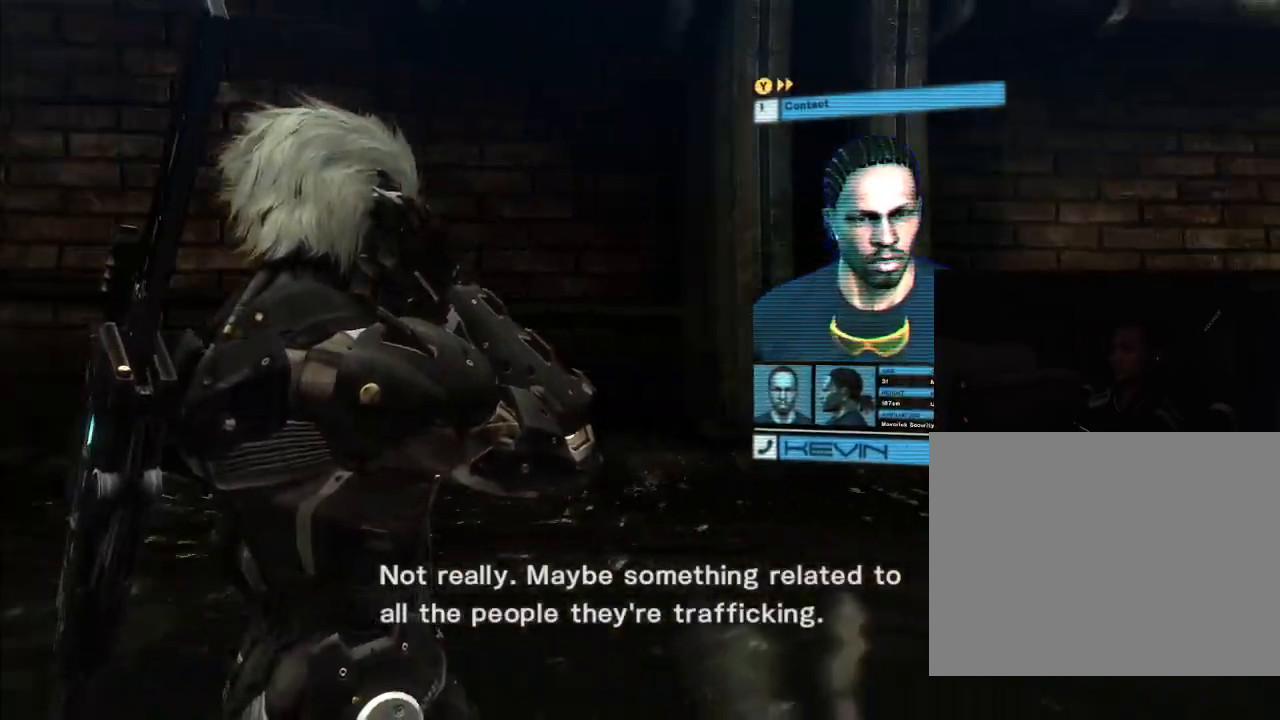
Gameplay with a controller (Xbox layout); each line is a JSON object with the inputs held at the frame after it (dt_ms = milliseconds from this image to that frame). "events" lists button and stick changes between this image and that frame as [ms after this image, input, new state], when the widget could be followed in between. Not read: B DPAD_DOWN DPAD_RIGHT HOME L3 R3.
{"dt_ms": 500, "buttons": [], "left_stick": "up", "right_stick": "right", "events": [[33, "left_stick", "up-right"], [500, "left_stick", "up"]]}
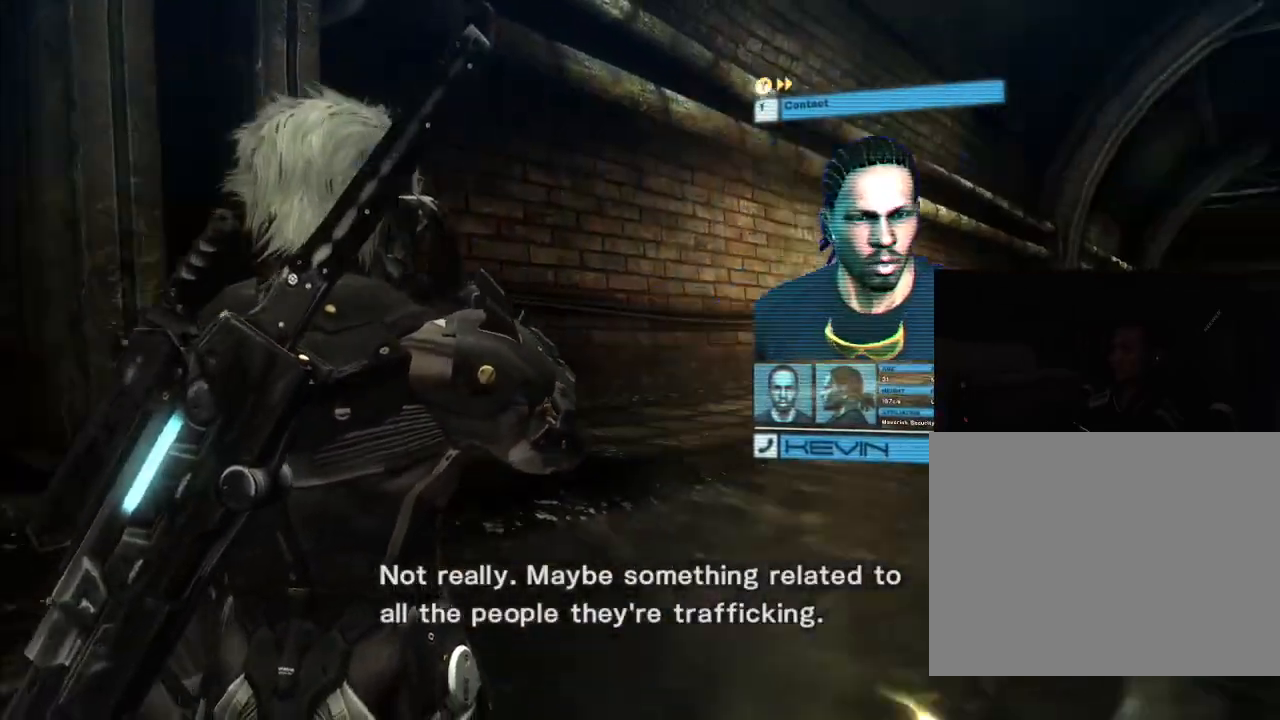
{"dt_ms": 500, "buttons": [], "left_stick": "up", "right_stick": "right"}
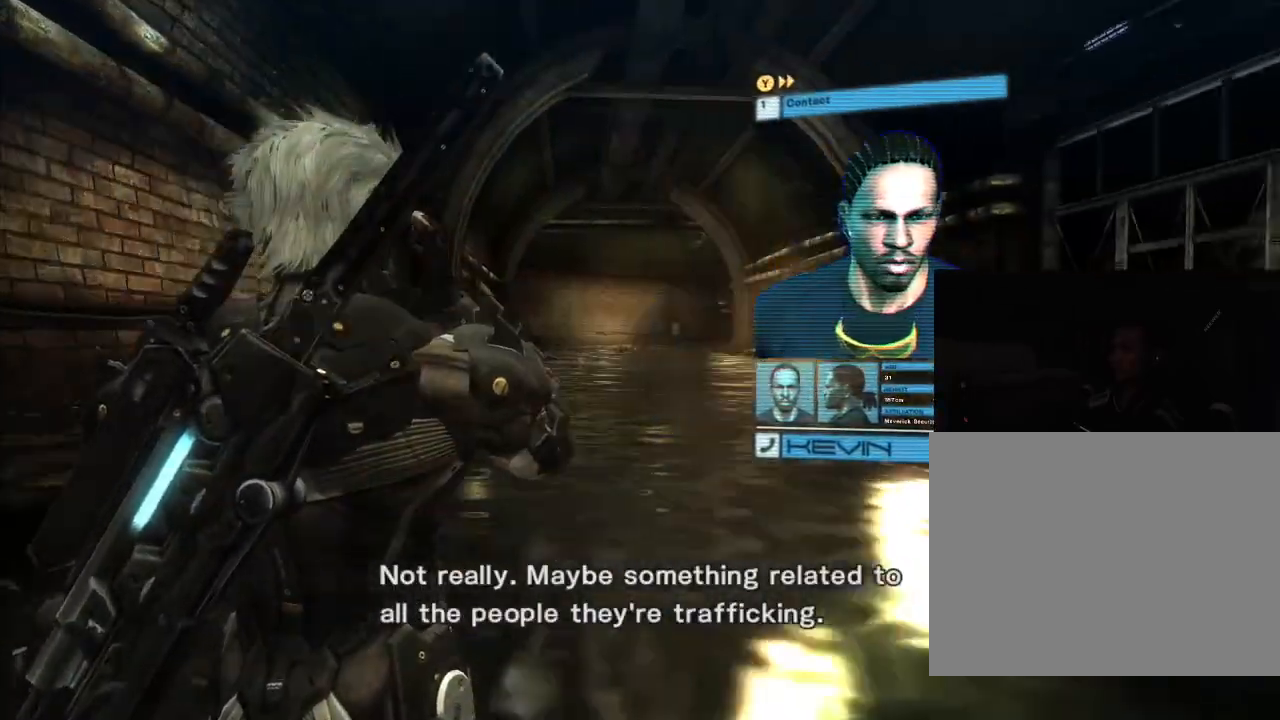
{"dt_ms": 500, "buttons": [], "left_stick": "up-left", "right_stick": "right", "events": [[333, "left_stick", "up-left"]]}
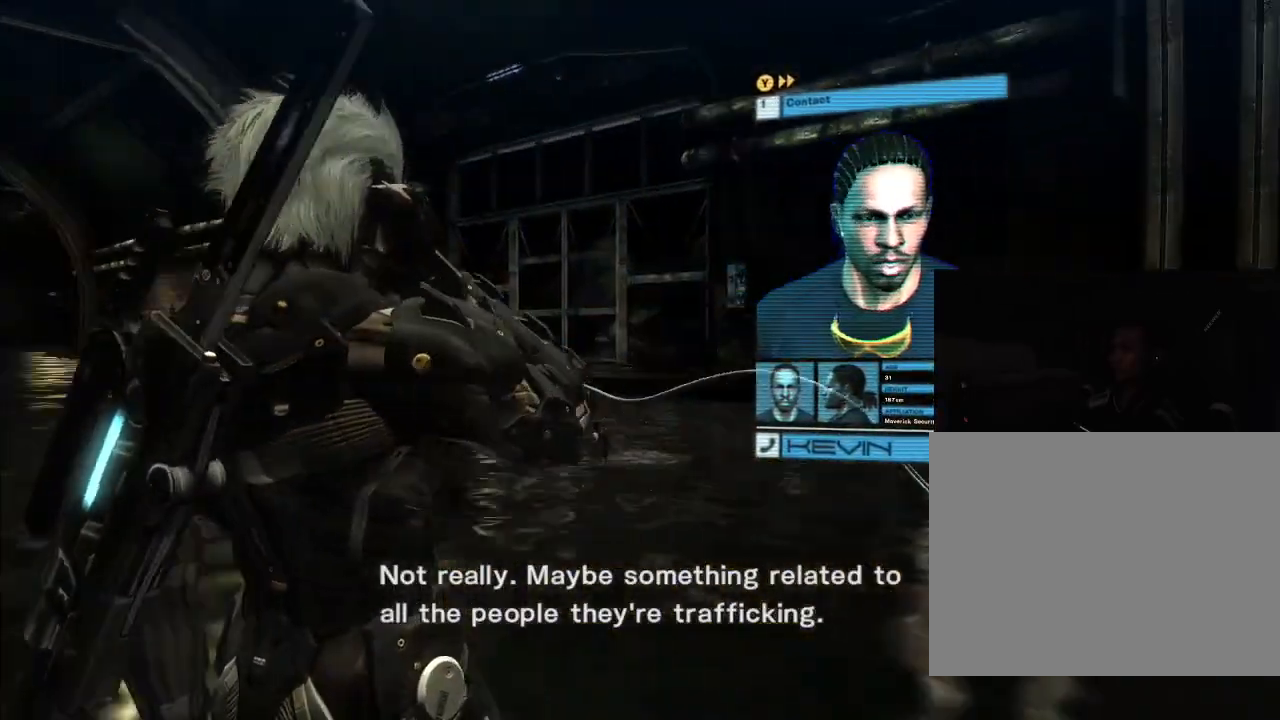
{"dt_ms": 500, "buttons": [], "left_stick": "left", "right_stick": "right", "events": [[167, "left_stick", "left"], [300, "Y", "down"], [400, "Y", "up"]]}
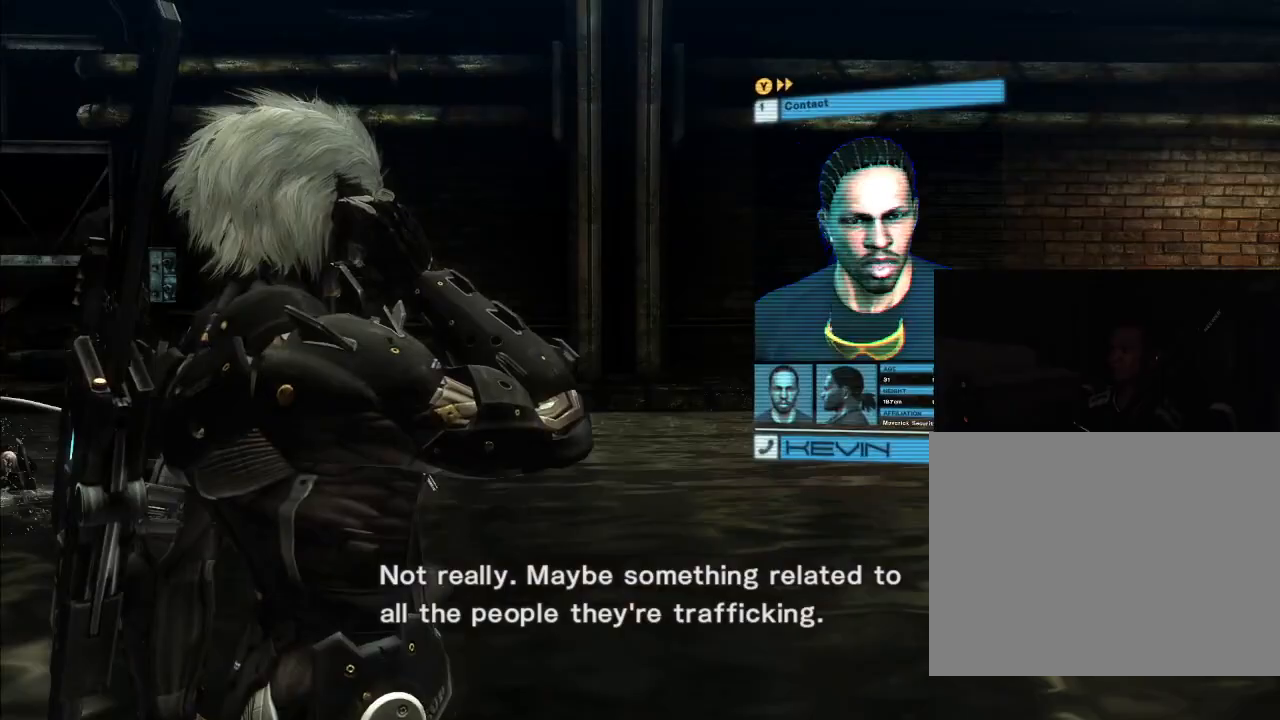
{"dt_ms": 500, "buttons": [], "left_stick": "down-left", "right_stick": "right", "events": [[200, "left_stick", "down-left"]]}
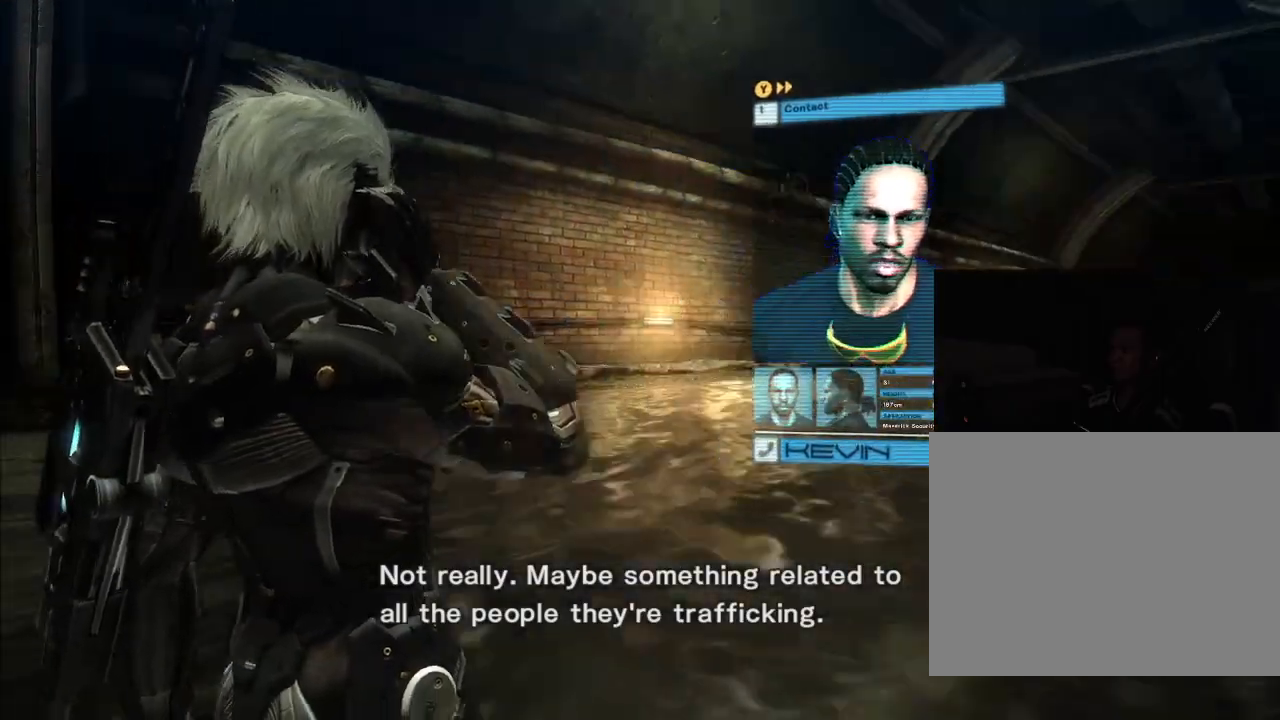
{"dt_ms": 500, "buttons": [], "left_stick": "down", "right_stick": "right", "events": [[167, "left_stick", "down"]]}
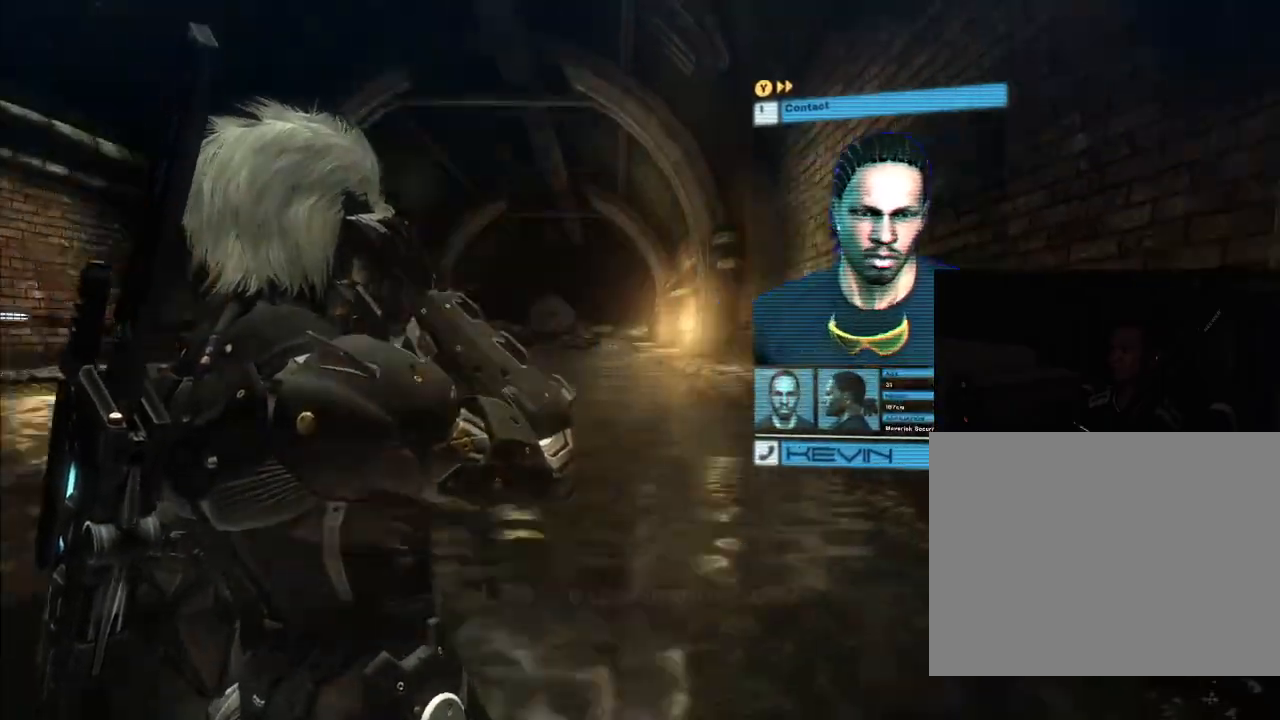
{"dt_ms": 500, "buttons": [], "left_stick": "down-right", "right_stick": "right"}
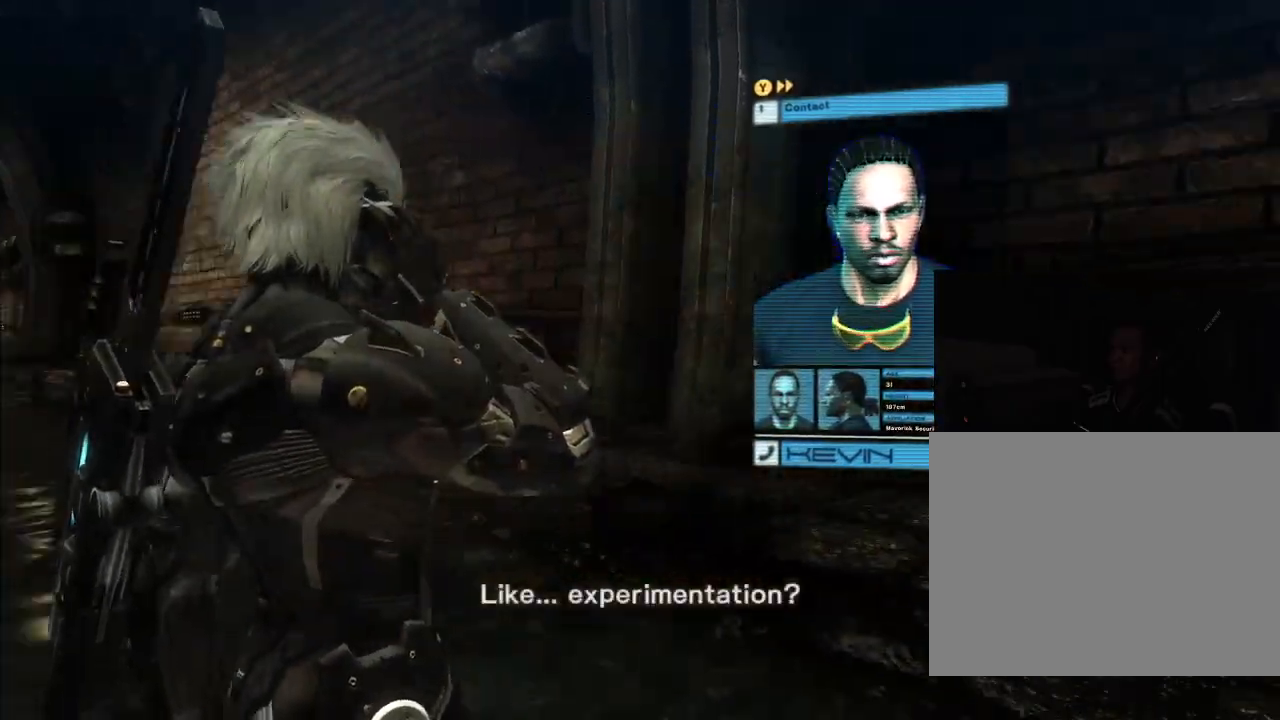
{"dt_ms": 500, "buttons": [], "left_stick": "right", "right_stick": "right", "events": [[167, "left_stick", "right"]]}
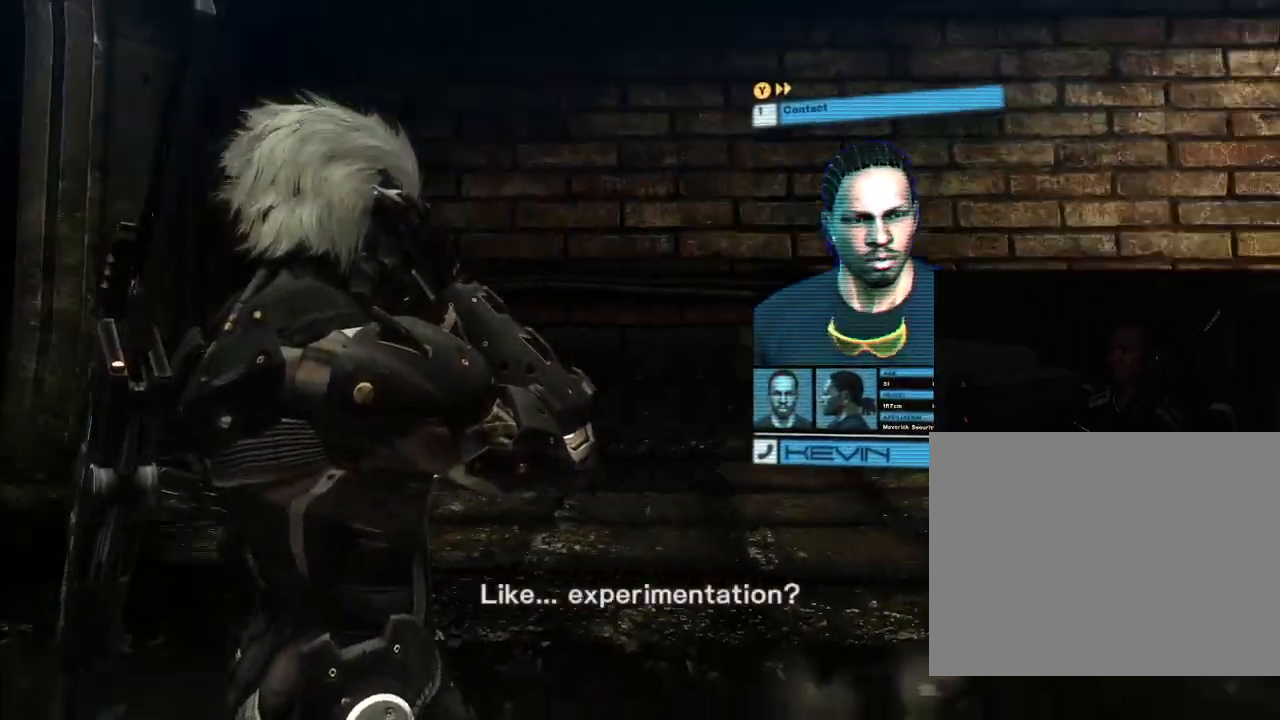
{"dt_ms": 500, "buttons": [], "left_stick": "up", "right_stick": "right", "events": [[200, "left_stick", "up-right"], [500, "left_stick", "up"]]}
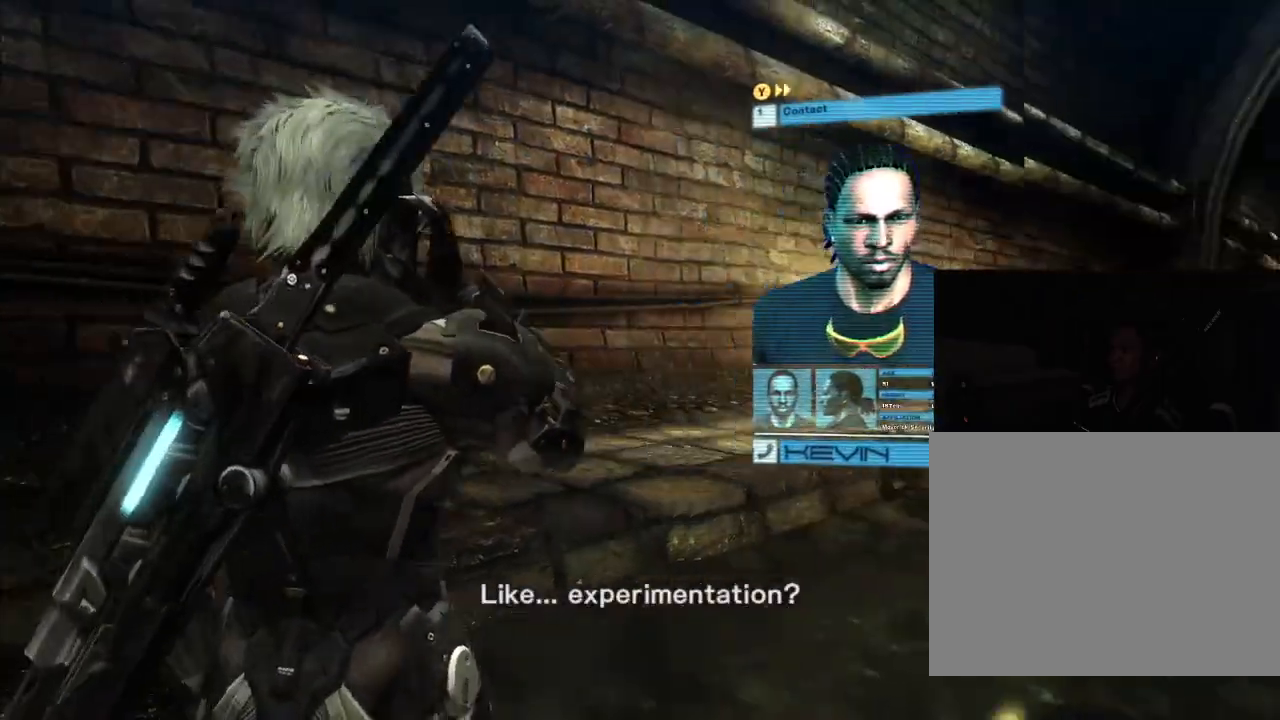
{"dt_ms": 1000, "buttons": [], "left_stick": "up-left", "right_stick": "right"}
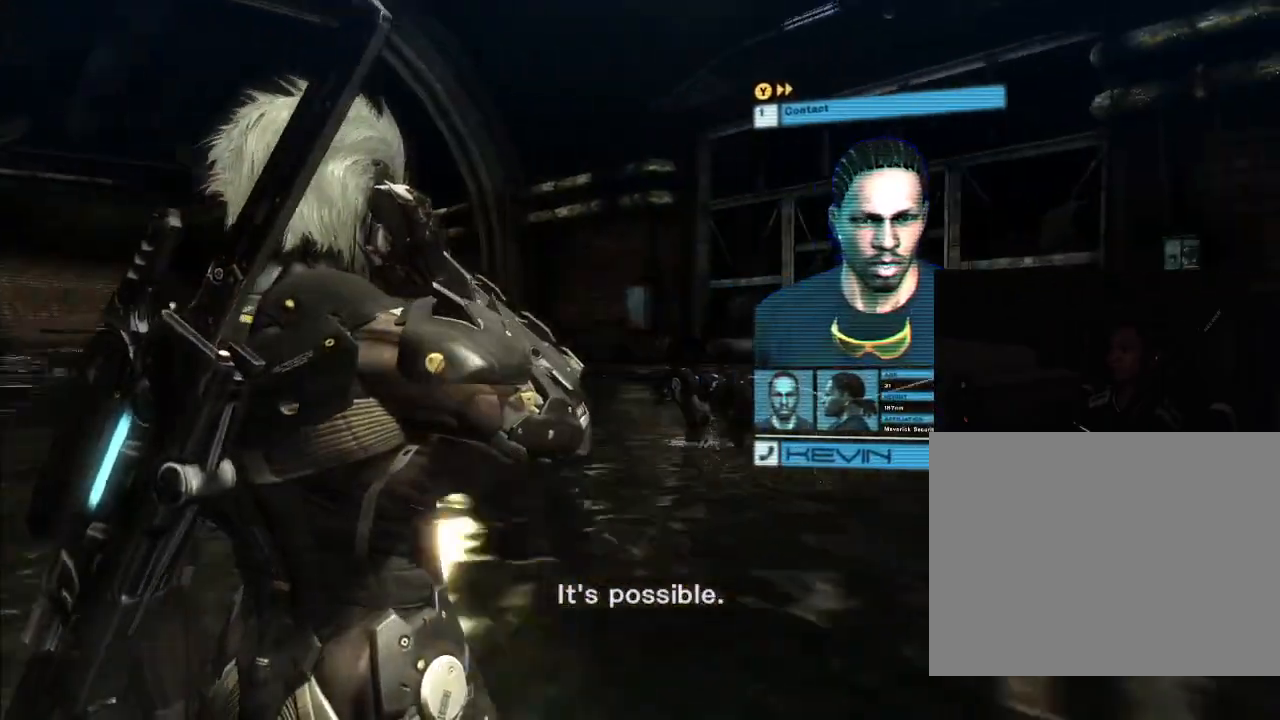
{"dt_ms": 500, "buttons": [], "left_stick": "left", "right_stick": "right", "events": [[333, "left_stick", "left"]]}
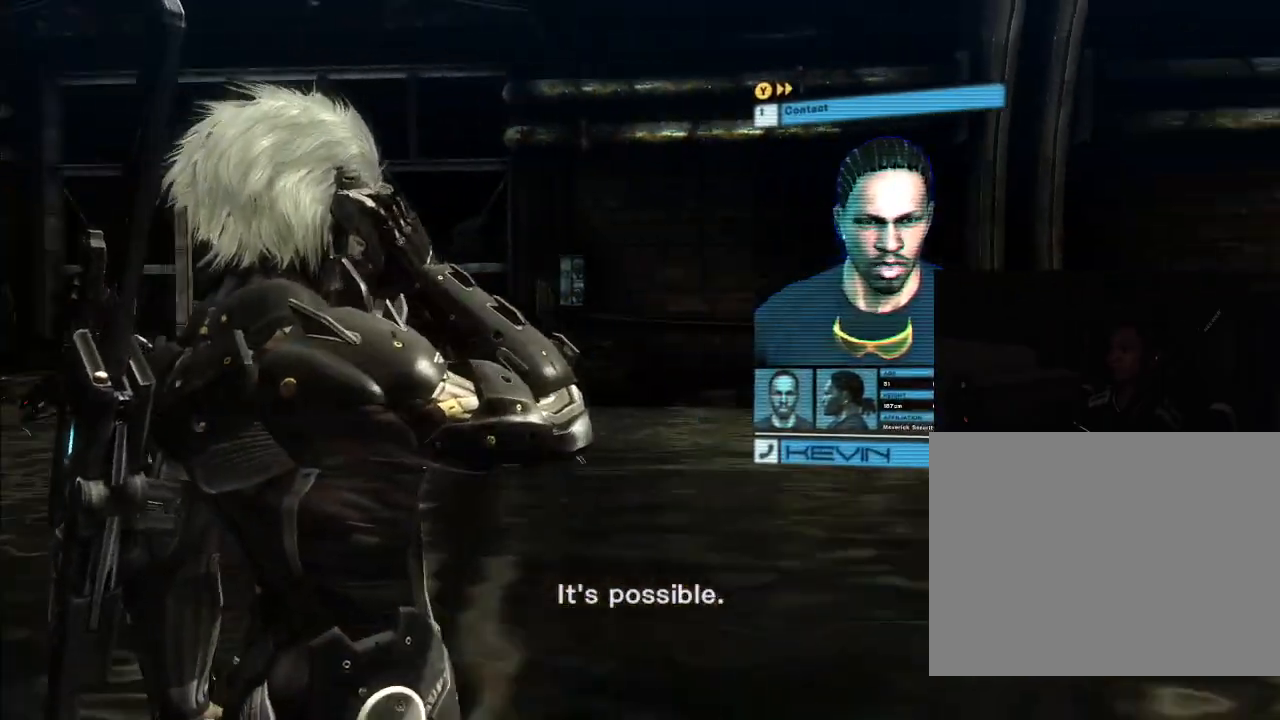
{"dt_ms": 1000, "buttons": [], "left_stick": "down", "right_stick": "right", "events": [[633, "left_stick", "down-left"], [1000, "left_stick", "down"]]}
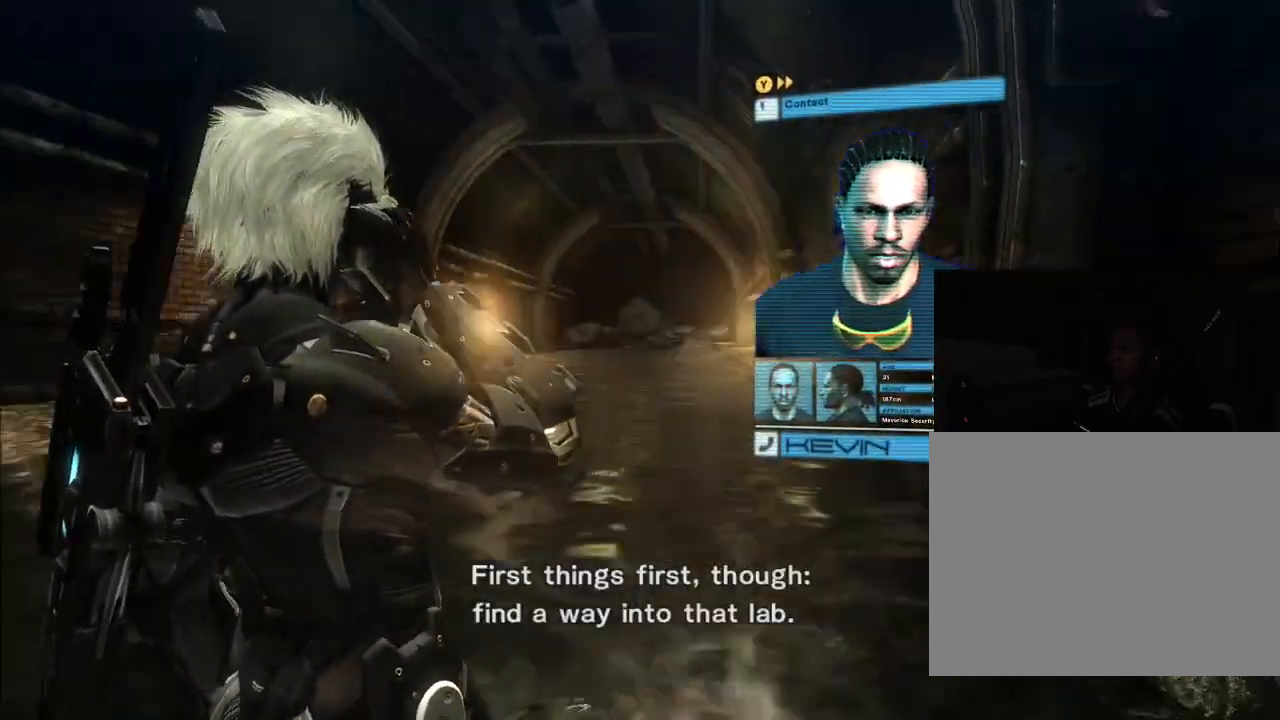
{"dt_ms": 1000, "buttons": [], "left_stick": "right", "right_stick": "right"}
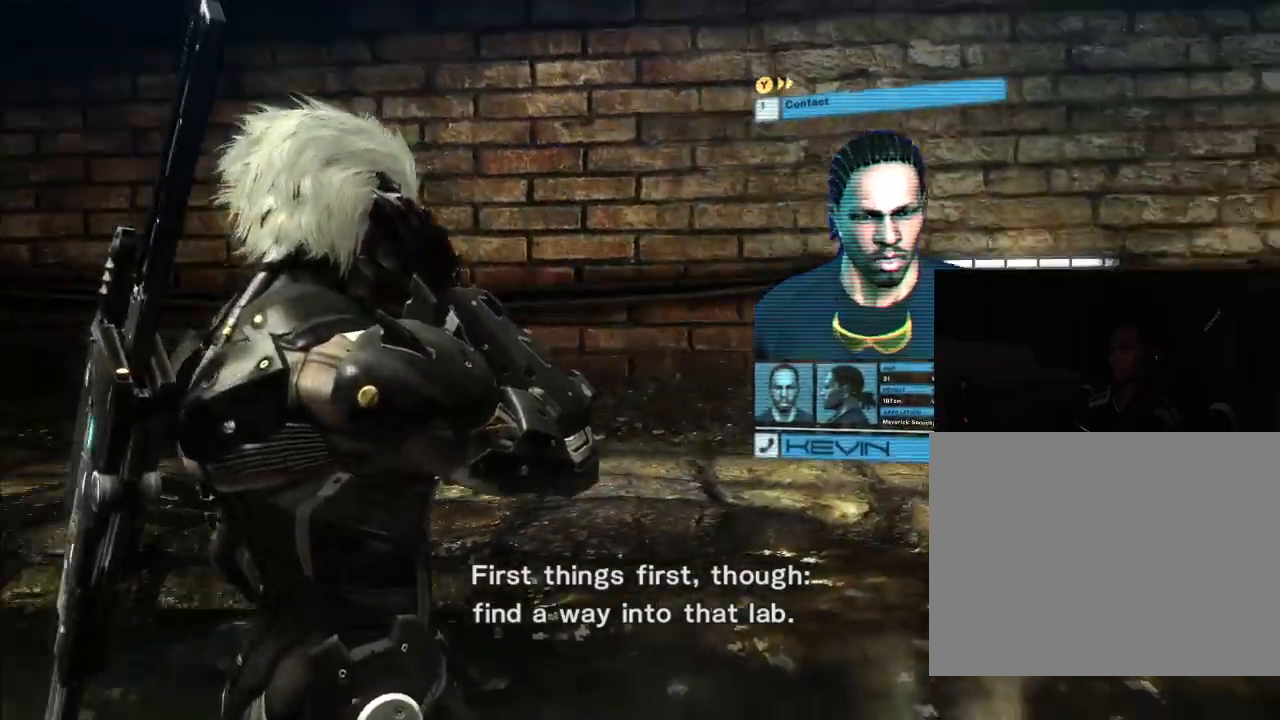
{"dt_ms": 500, "buttons": [], "left_stick": "up-right", "right_stick": "right", "events": [[167, "left_stick", "up-right"]]}
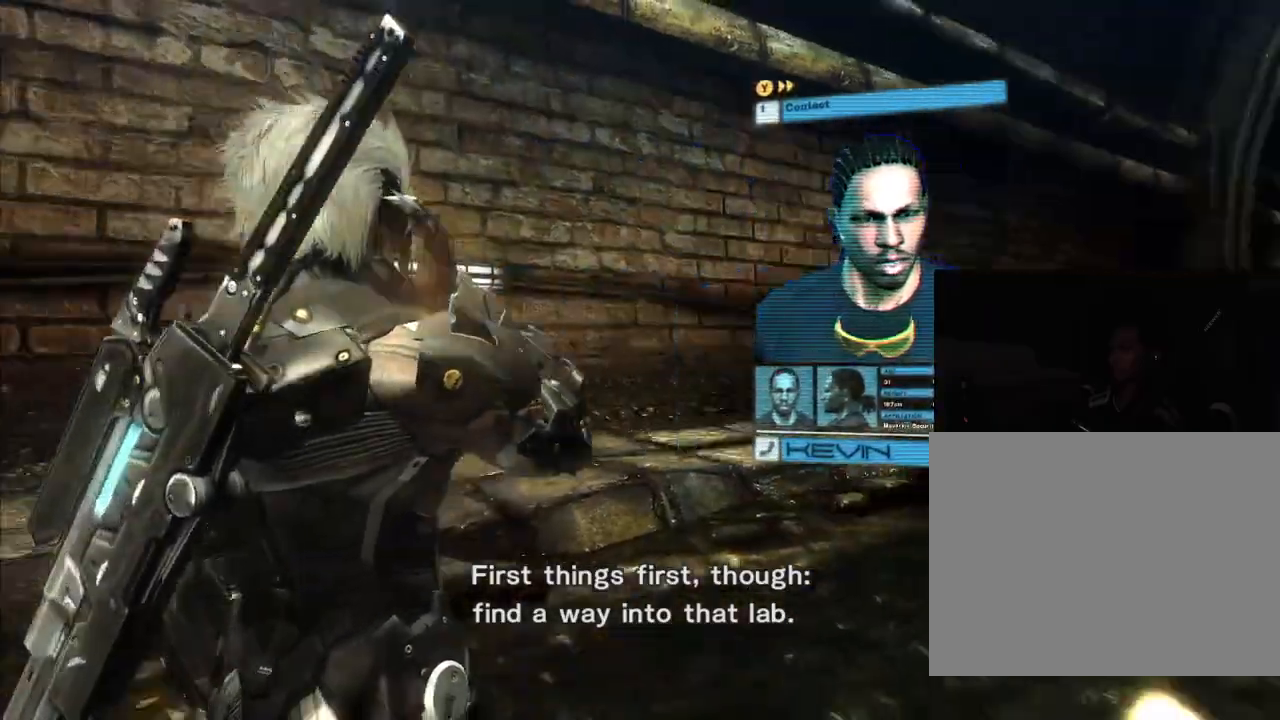
{"dt_ms": 1000, "buttons": [], "left_stick": "up-left", "right_stick": "right"}